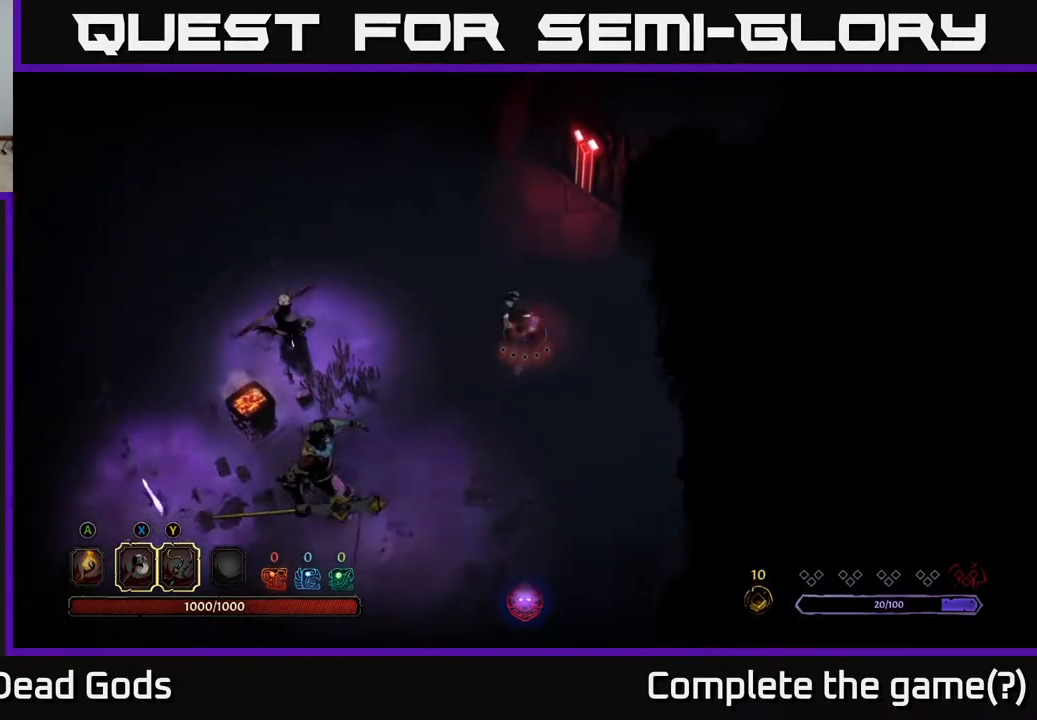
Gameplay with a controller (Xbox layout); each line is a JSON object with the inputs held at the frame after it. "events" lists button and stick changes between this image and that frame as [ms after this image, input, new state], when the widget could be followed in between.
{"buttons": [], "left_stick": "up-left", "right_stick": "center", "events": [[117, "left_stick", "up-left"]]}
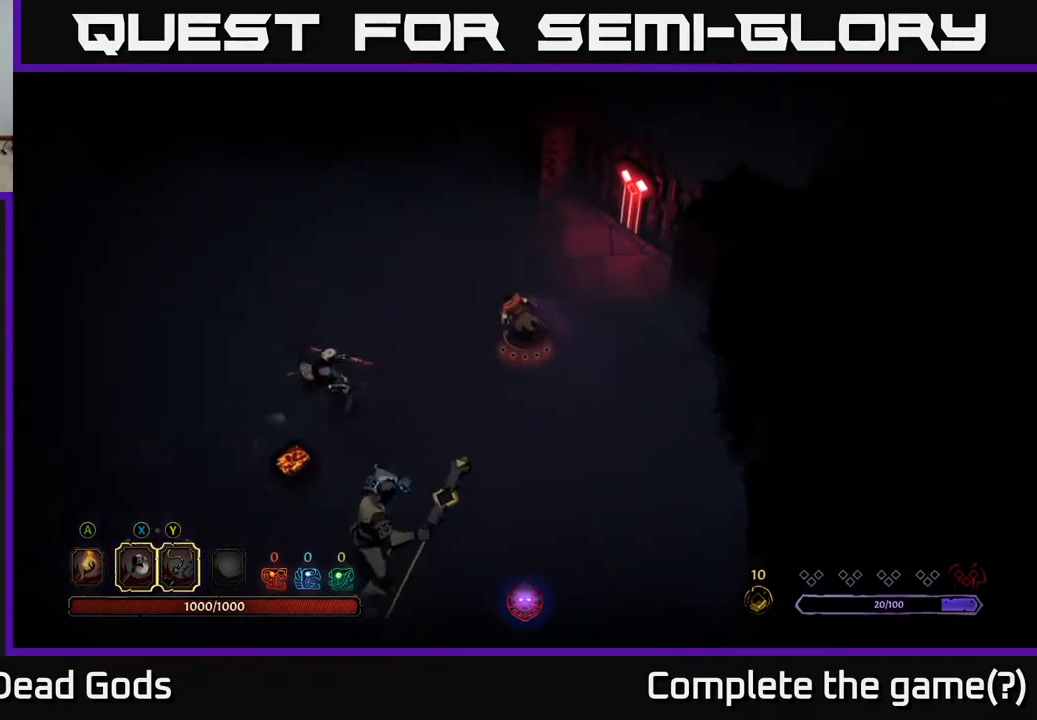
{"buttons": [], "left_stick": "up-left", "right_stick": "center", "events": []}
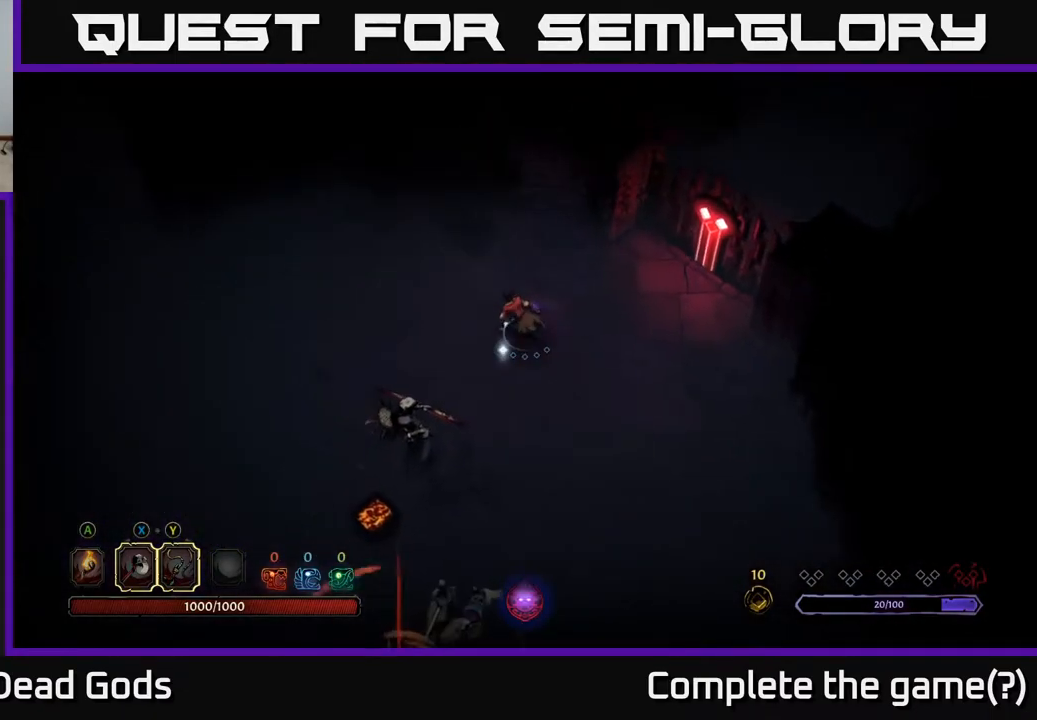
{"buttons": [], "left_stick": "up-left", "right_stick": "center", "events": []}
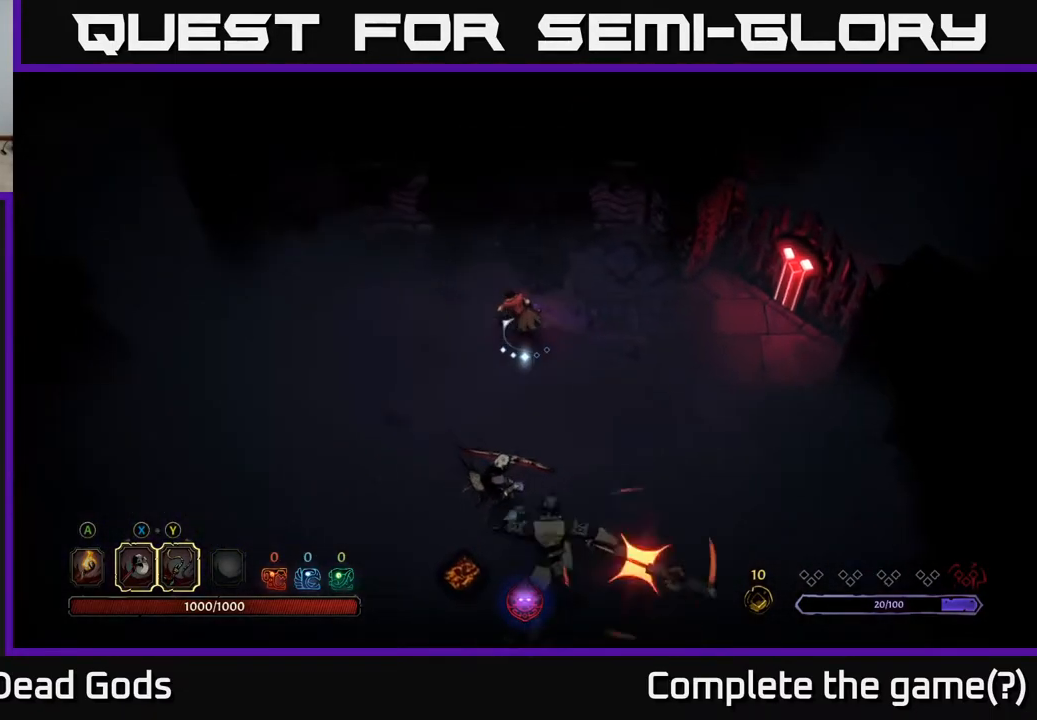
{"buttons": [], "left_stick": "left", "right_stick": "center", "events": [[17, "left_stick", "left"]]}
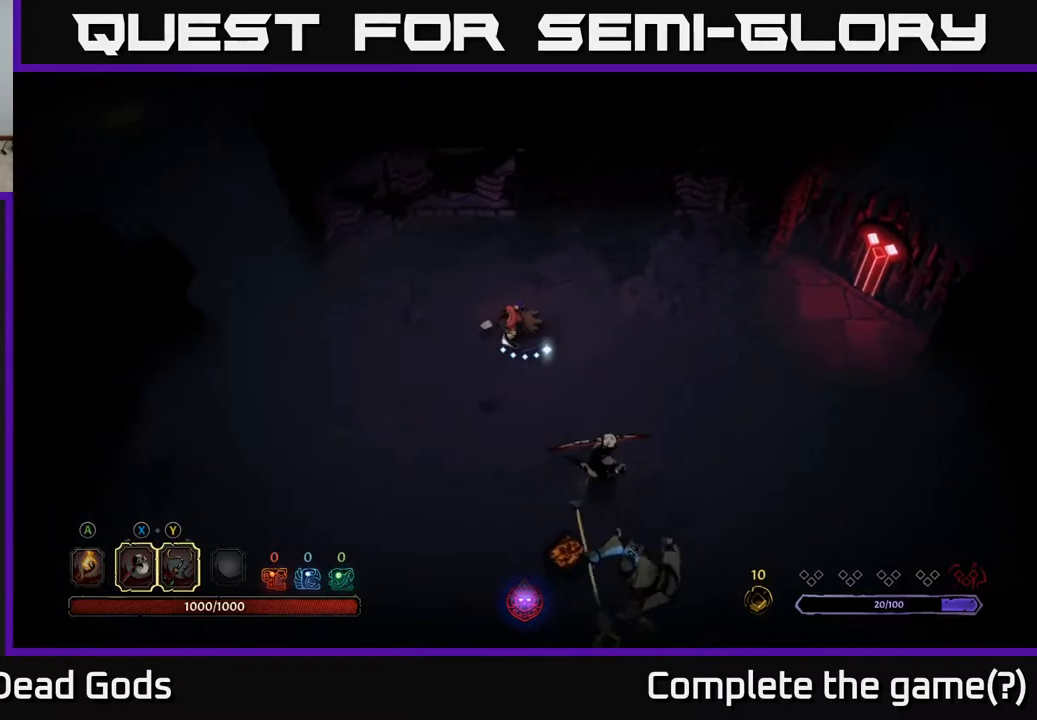
{"buttons": [], "left_stick": "down", "right_stick": "center", "events": [[483, "left_stick", "down"]]}
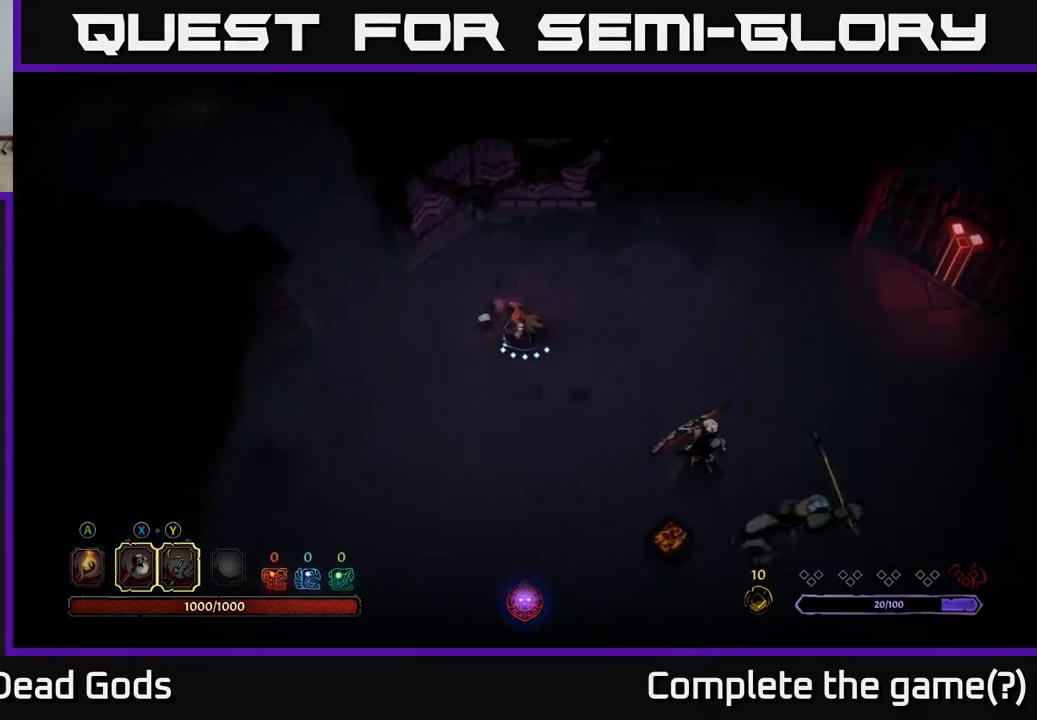
{"buttons": ["R2"], "left_stick": "down-left", "right_stick": "center", "events": [[83, "left_stick", "down-right"], [267, "left_stick", "down-left"], [433, "R2", "down"]]}
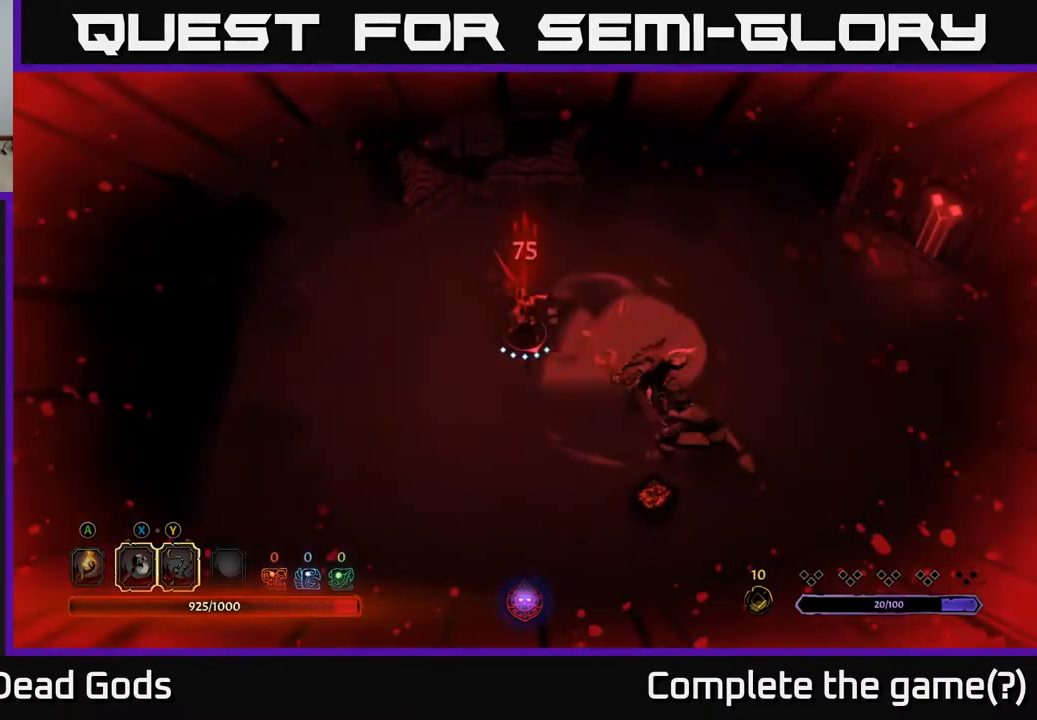
{"buttons": [], "left_stick": "down-right", "right_stick": "center", "events": [[50, "R2", "up"], [117, "left_stick", "down"], [417, "left_stick", "down-right"]]}
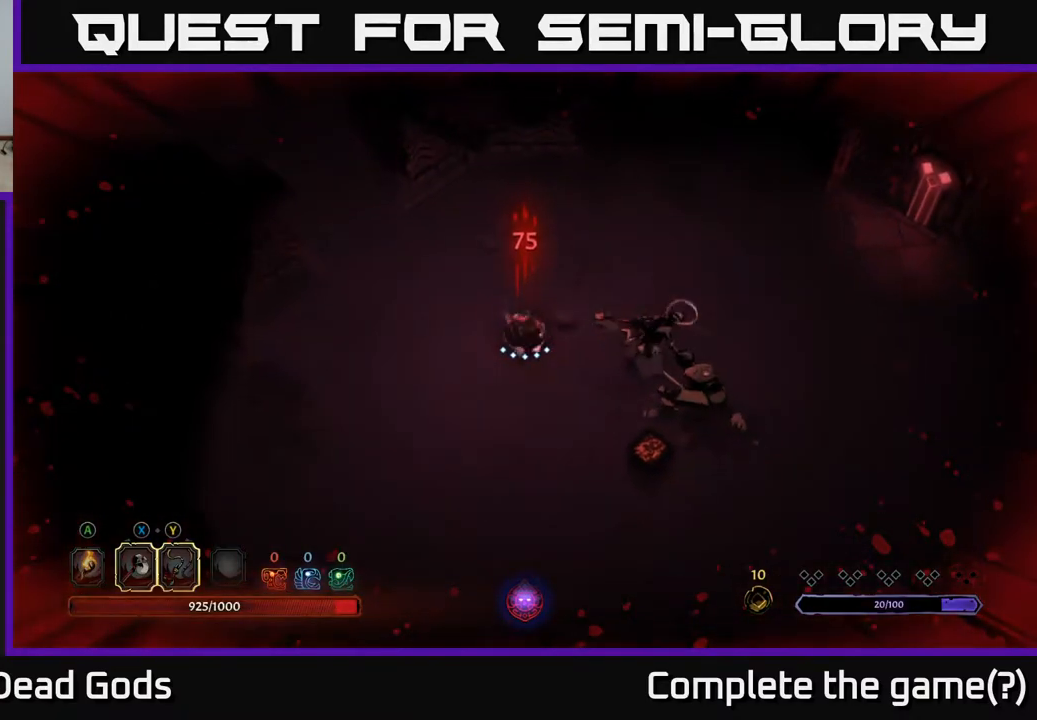
{"buttons": [], "left_stick": "right", "right_stick": "center", "events": [[33, "left_stick", "right"], [50, "R2", "down"], [150, "R2", "up"], [333, "X", "down"], [483, "X", "up"]]}
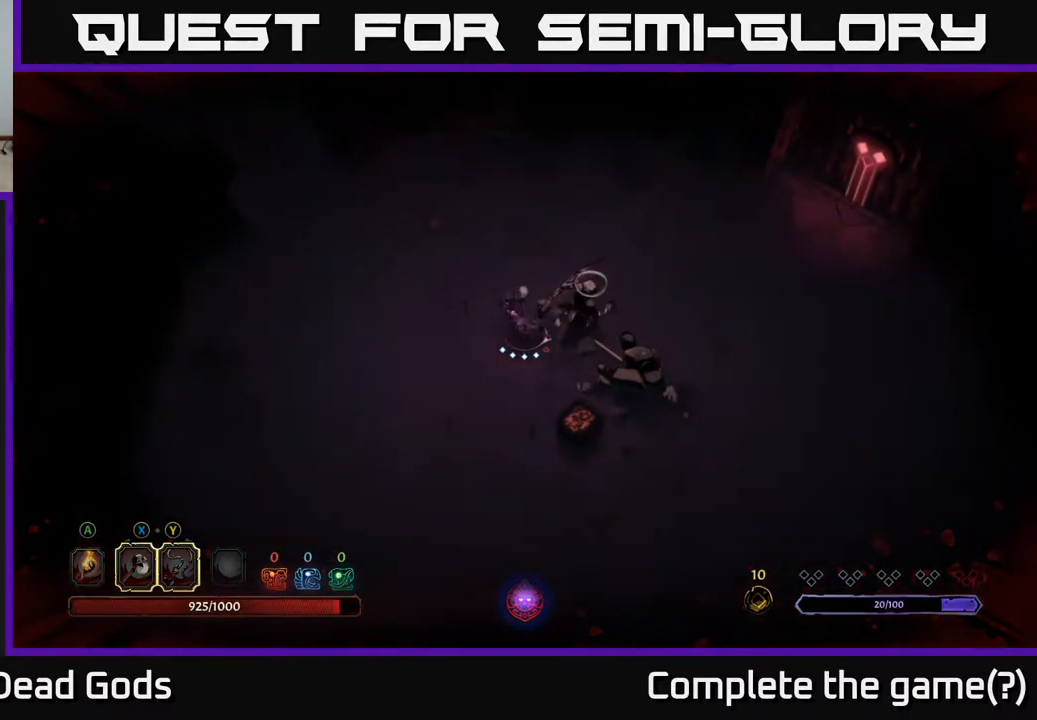
{"buttons": ["X"], "left_stick": "right", "right_stick": "center", "events": [[383, "X", "down"]]}
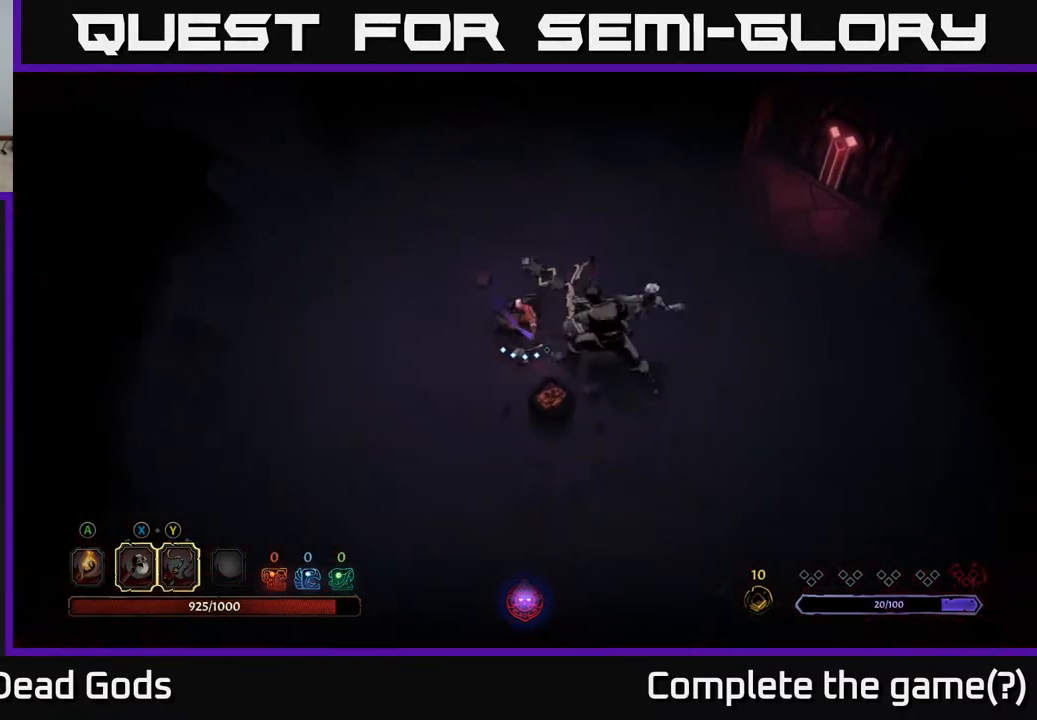
{"buttons": [], "left_stick": "right", "right_stick": "center", "events": [[50, "X", "up"], [217, "left_stick", "center"], [433, "left_stick", "right"]]}
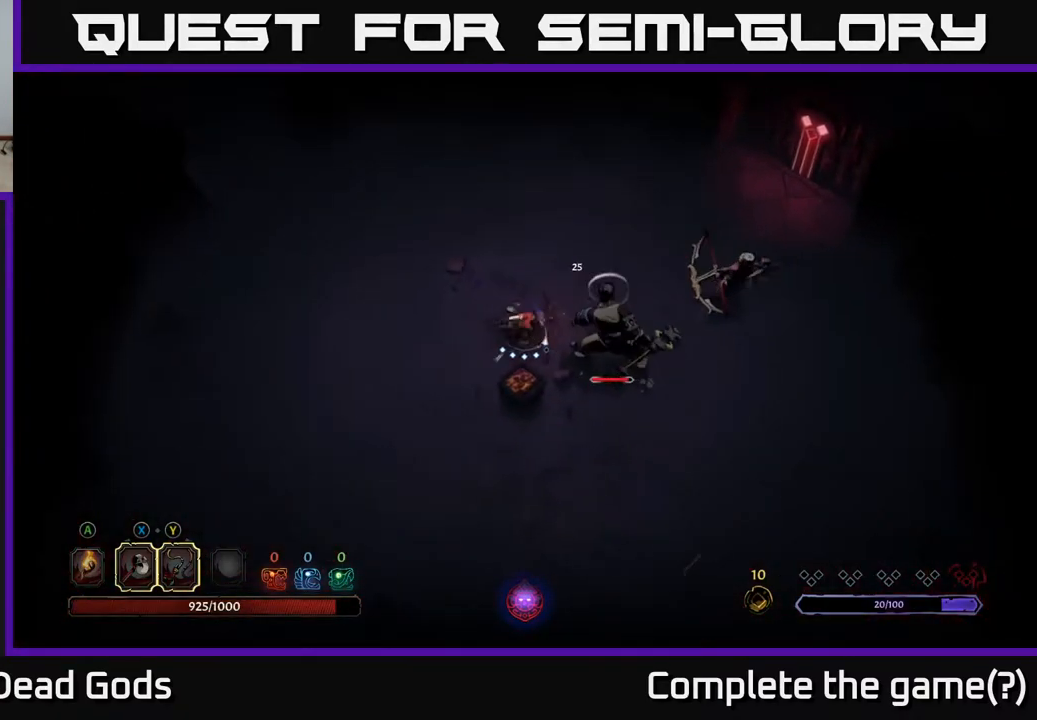
{"buttons": [], "left_stick": "right", "right_stick": "center", "events": [[200, "Y", "down"], [333, "Y", "up"]]}
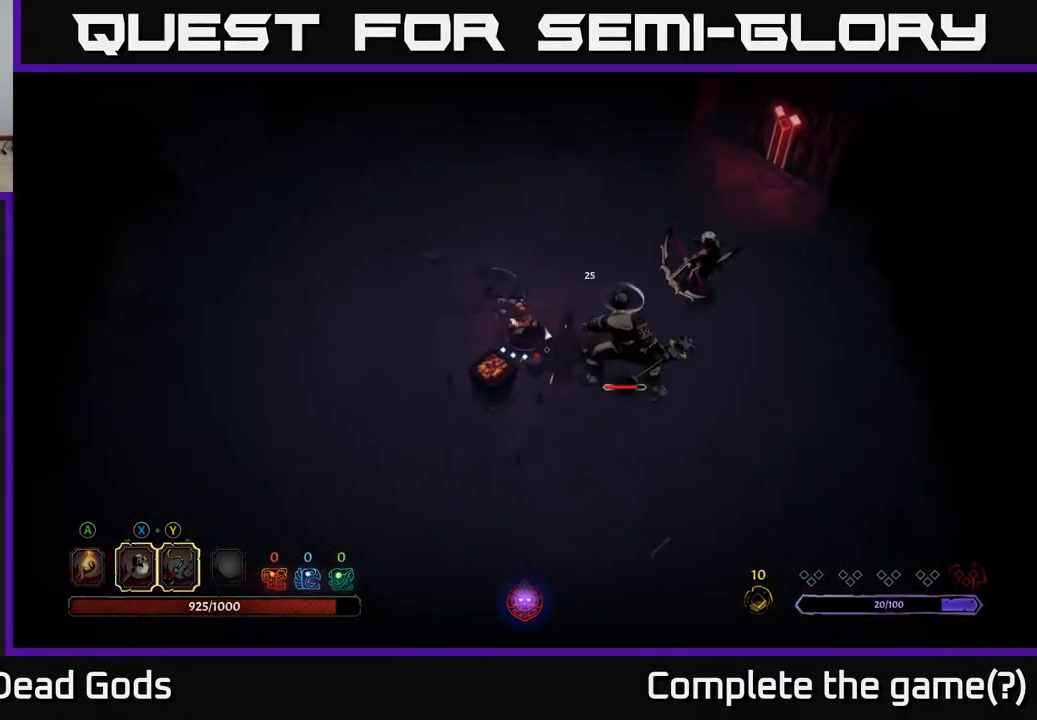
{"buttons": [], "left_stick": "center", "right_stick": "center", "events": [[333, "left_stick", "center"]]}
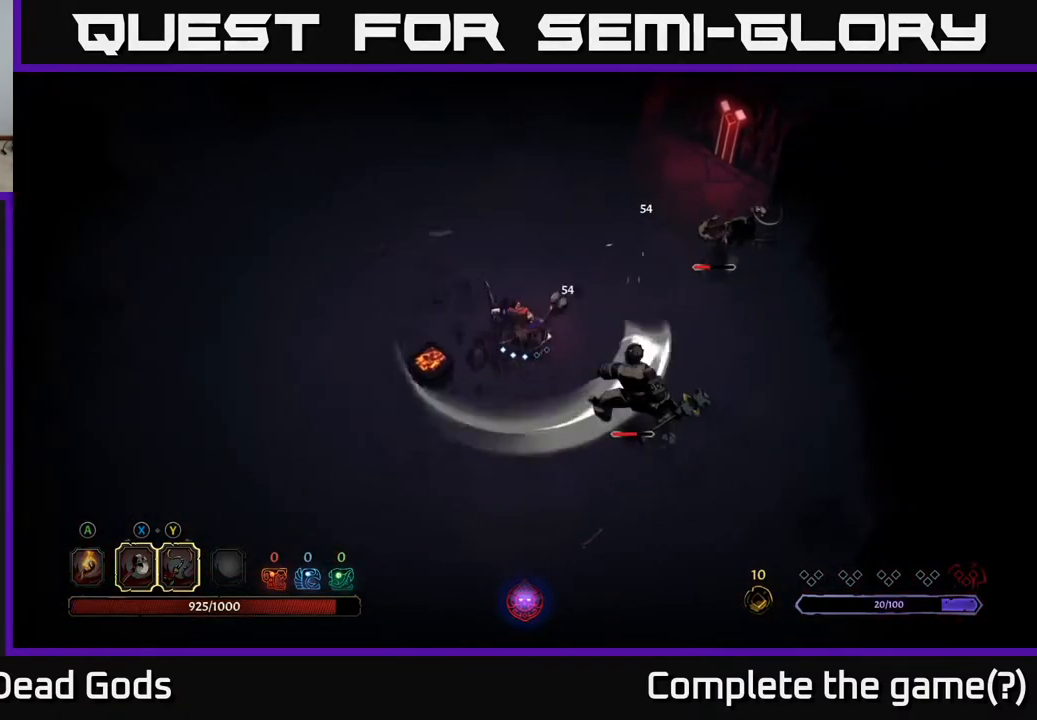
{"buttons": [], "left_stick": "down-right", "right_stick": "center", "events": [[17, "left_stick", "right"], [233, "left_stick", "down-right"], [283, "X", "down"], [383, "X", "up"]]}
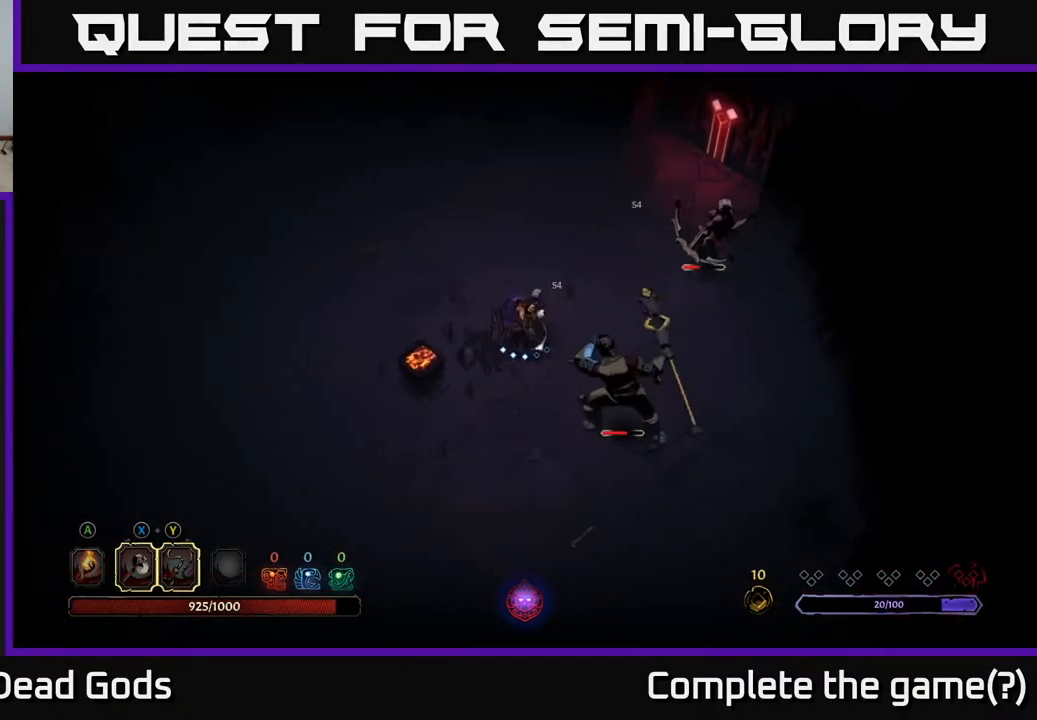
{"buttons": [], "left_stick": "center", "right_stick": "center", "events": [[217, "left_stick", "center"], [367, "X", "down"], [500, "X", "up"]]}
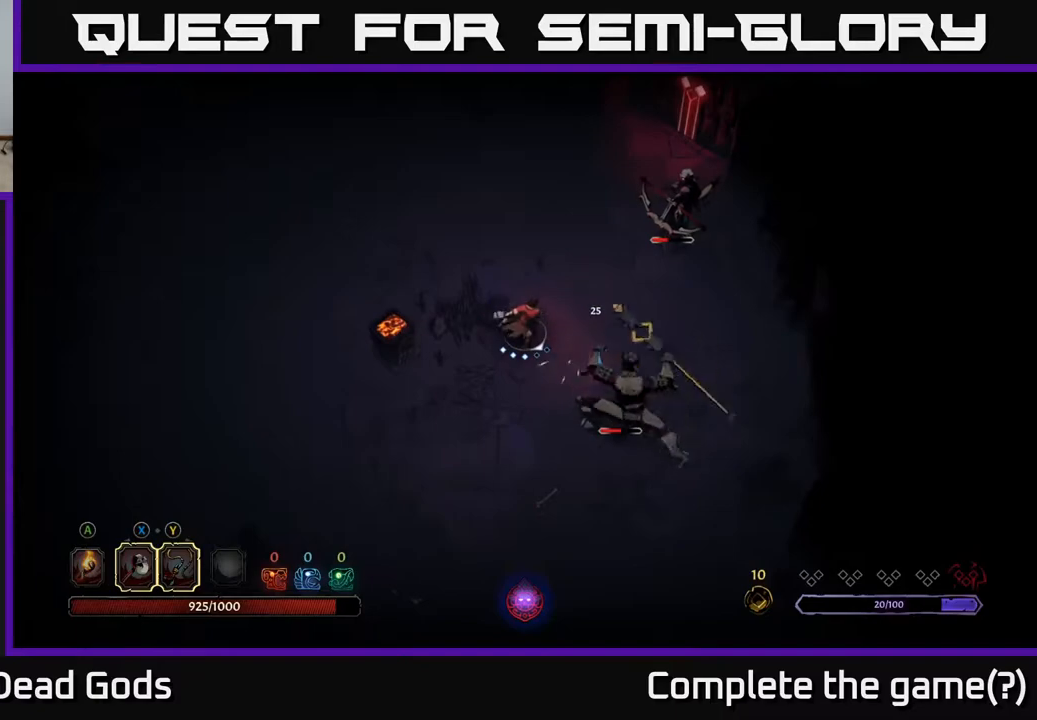
{"buttons": [], "left_stick": "down-right", "right_stick": "center", "events": [[300, "left_stick", "down-right"], [350, "R2", "down"], [500, "R2", "up"]]}
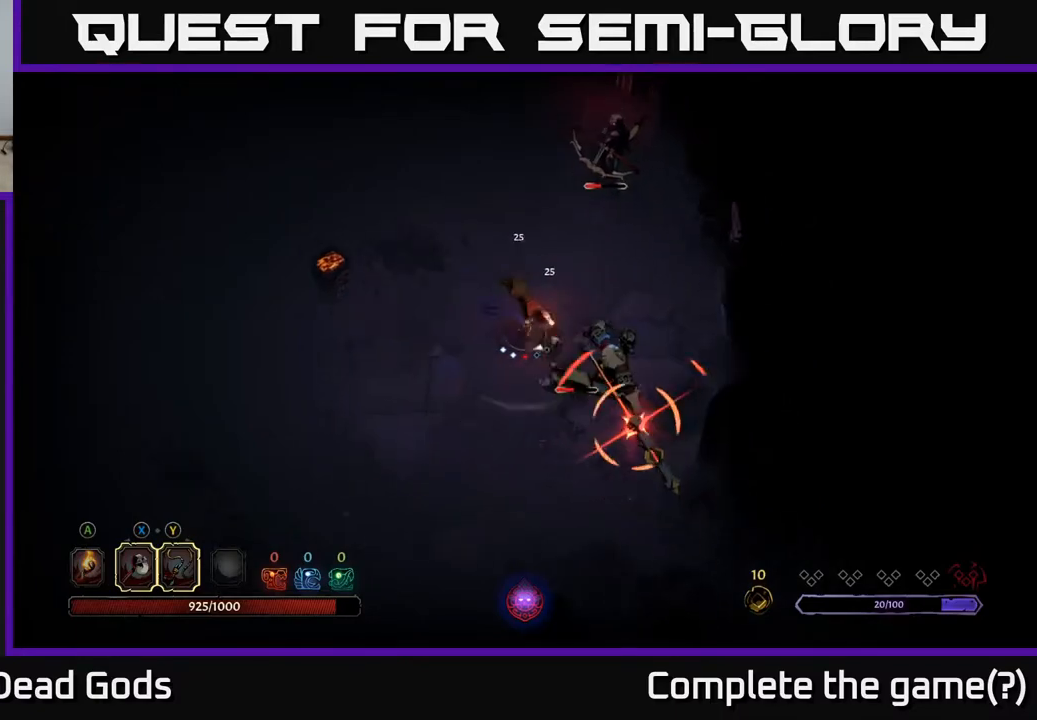
{"buttons": [], "left_stick": "down-right", "right_stick": "center", "events": [[333, "Y", "down"], [417, "Y", "up"]]}
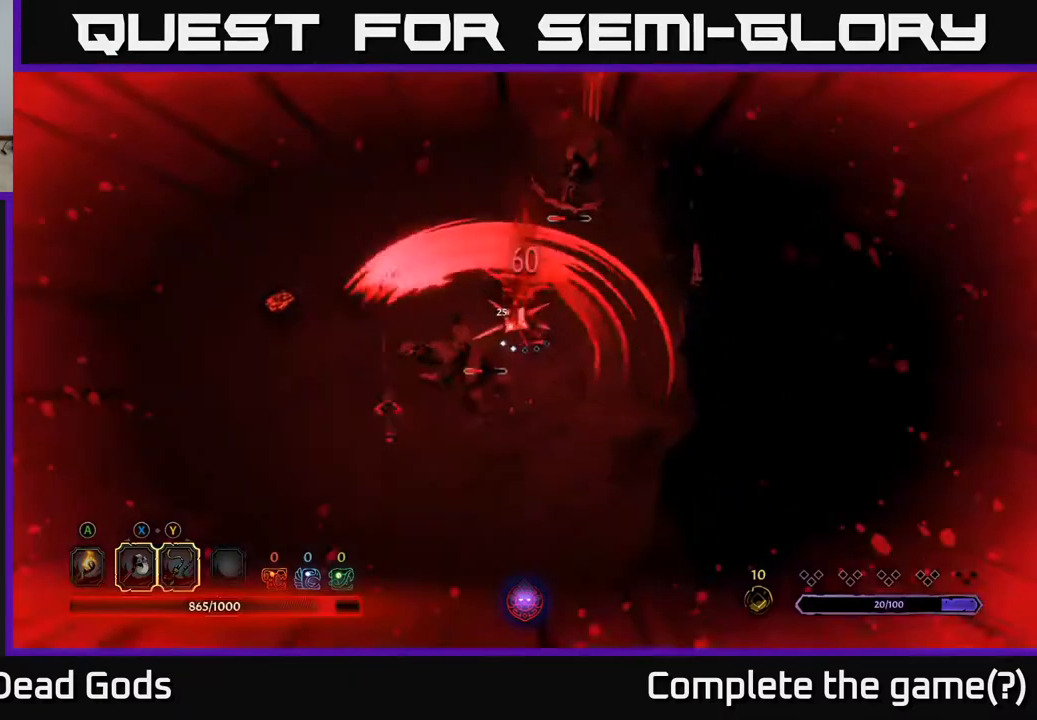
{"buttons": [], "left_stick": "down", "right_stick": "center", "events": [[200, "left_stick", "down"]]}
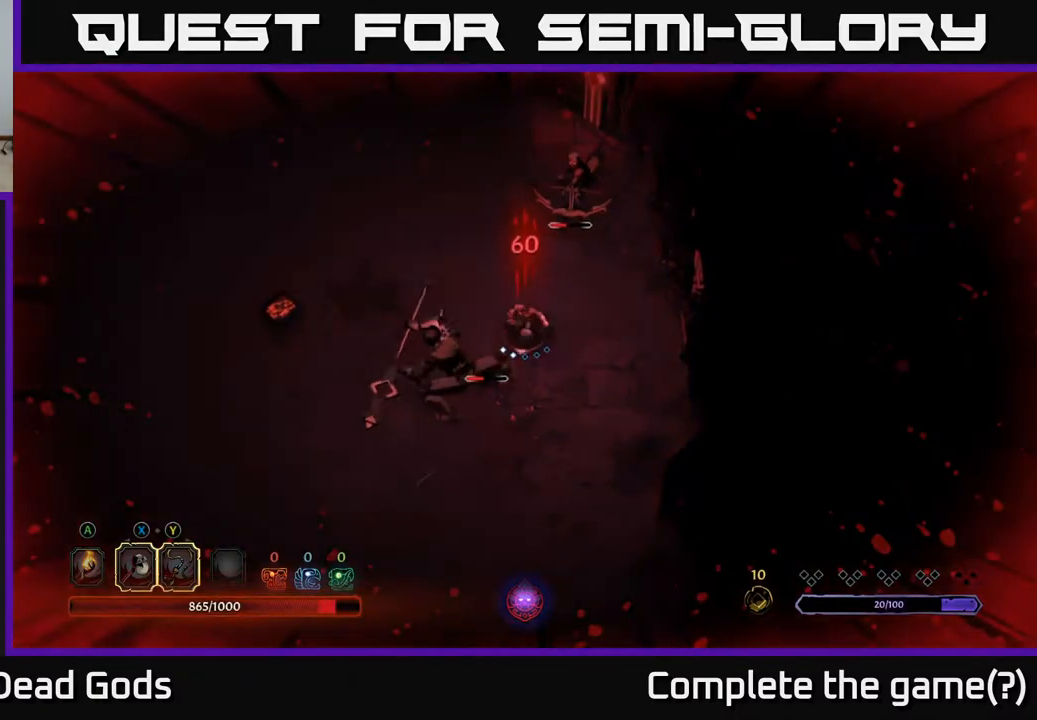
{"buttons": [], "left_stick": "down-left", "right_stick": "center", "events": [[117, "X", "down"], [250, "X", "up"], [400, "left_stick", "down-left"]]}
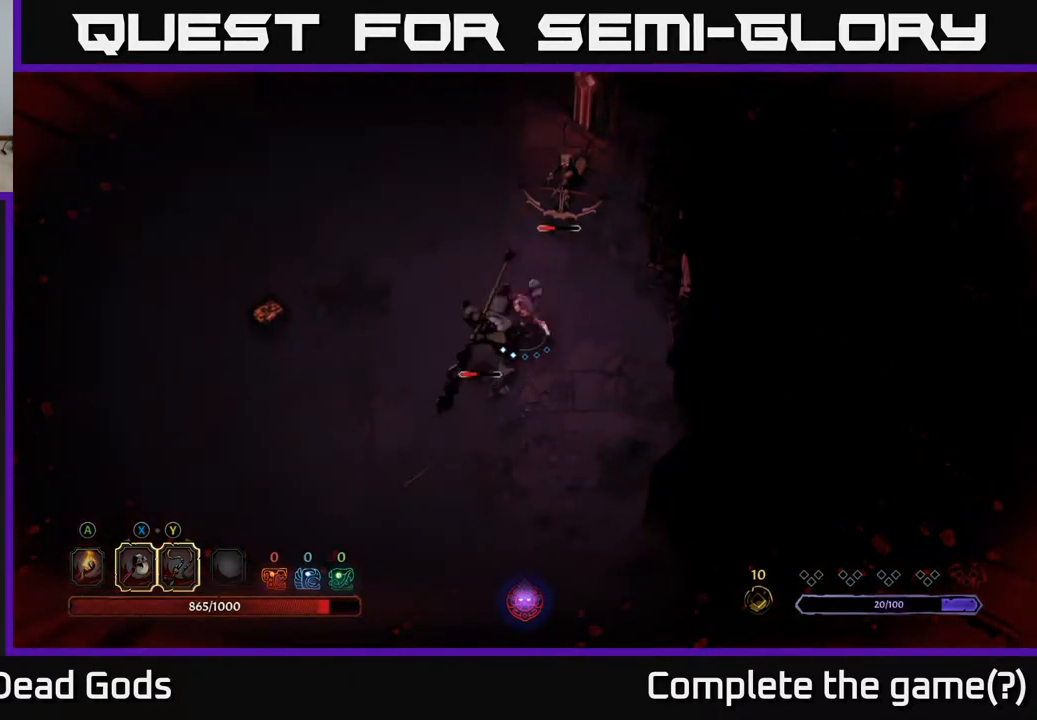
{"buttons": [], "left_stick": "down-left", "right_stick": "center", "events": [[183, "R2", "down"], [300, "R2", "up"]]}
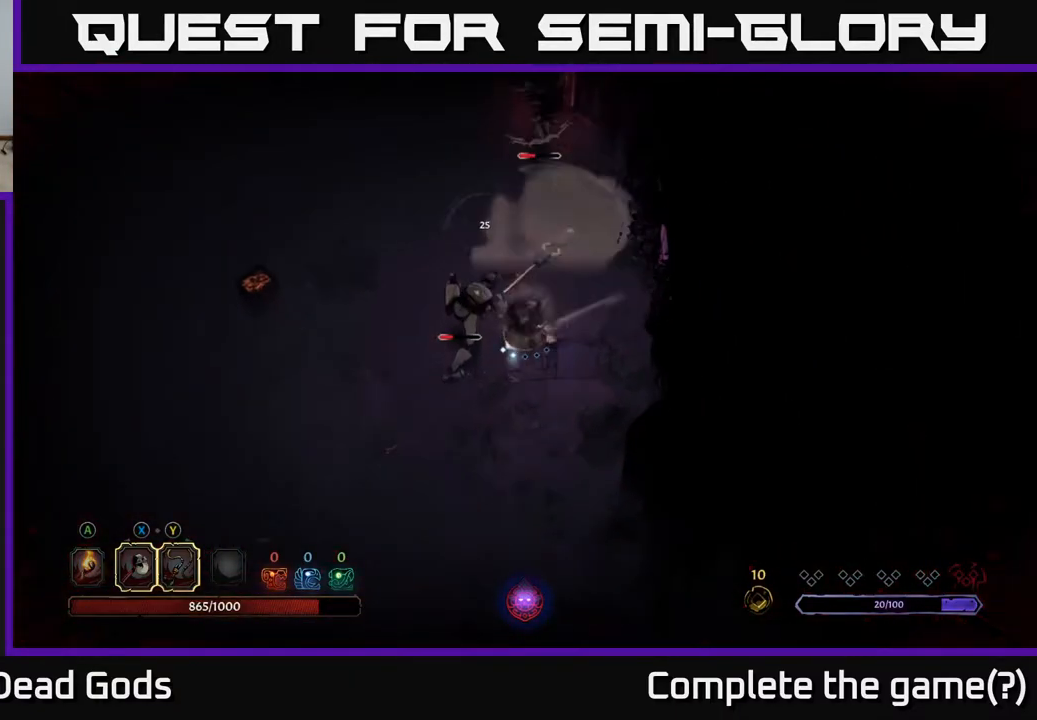
{"buttons": [], "left_stick": "center", "right_stick": "center", "events": [[17, "left_stick", "down"], [183, "left_stick", "up-left"], [300, "X", "down"], [417, "X", "up"], [450, "left_stick", "center"]]}
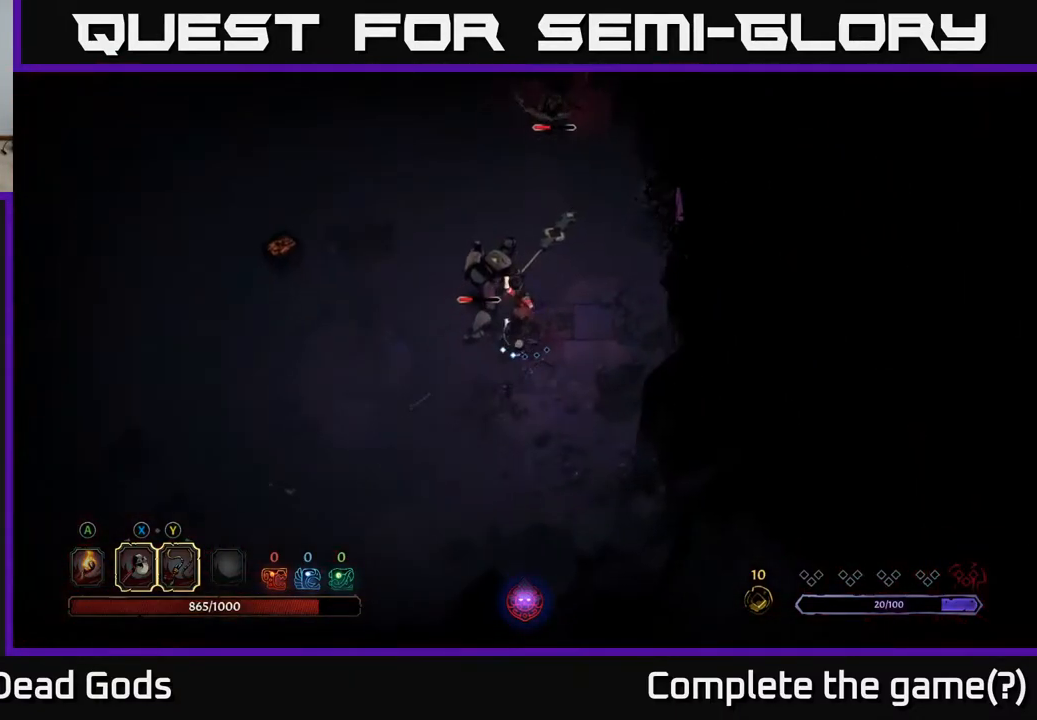
{"buttons": ["X"], "left_stick": "center", "right_stick": "center", "events": [[300, "X", "down"]]}
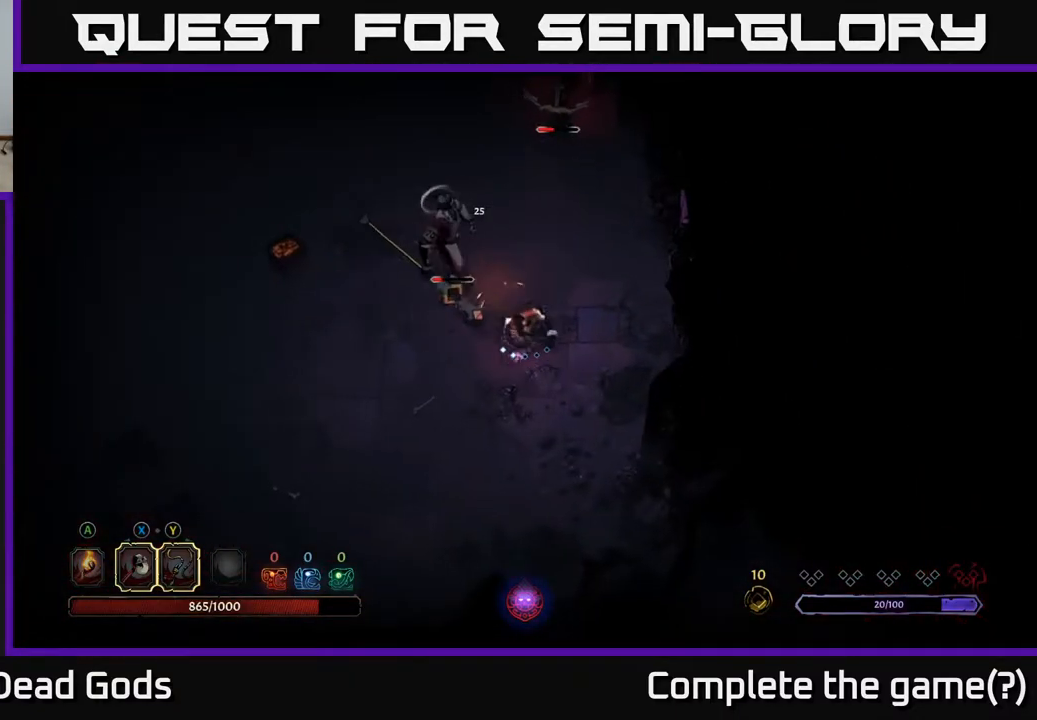
{"buttons": ["X"], "left_stick": "center", "right_stick": "center", "events": [[17, "X", "up"], [350, "X", "down"]]}
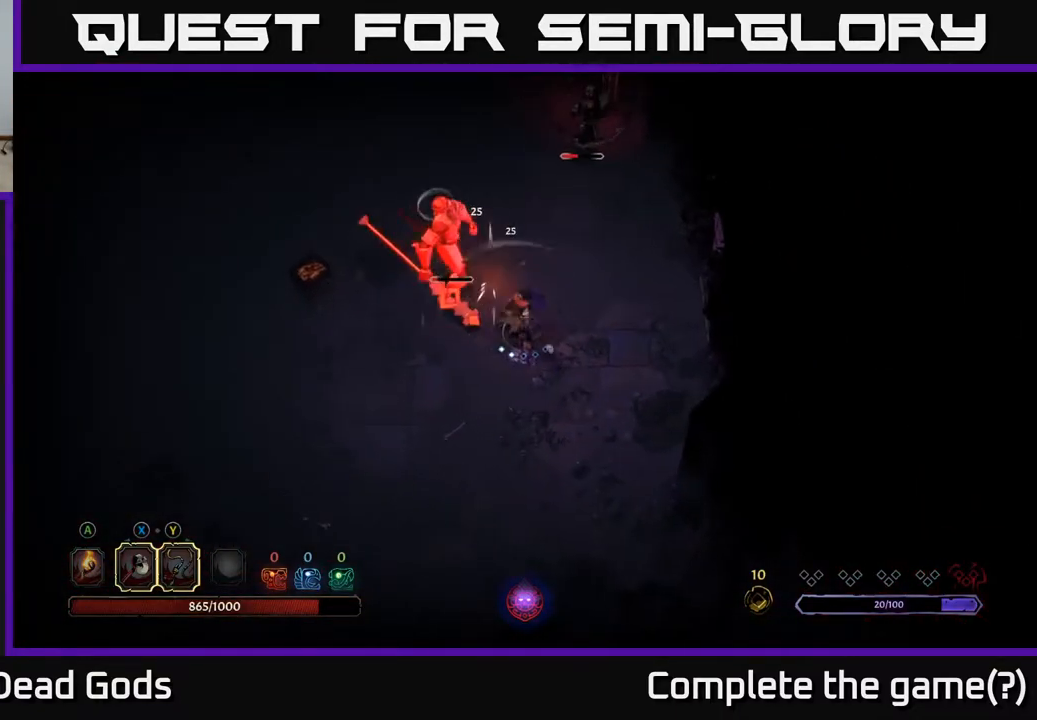
{"buttons": [], "left_stick": "center", "right_stick": "center", "events": [[50, "X", "up"]]}